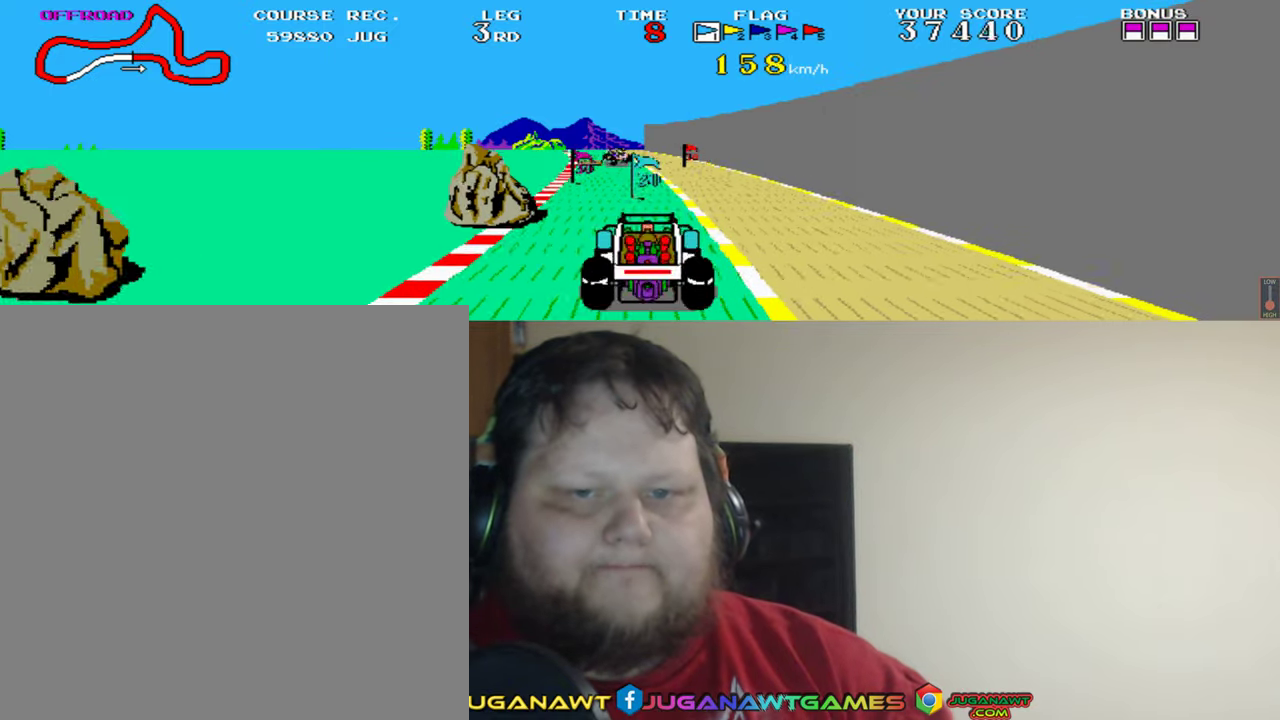
Gameplay with a controller (Xbox layout); each line is a JSON object with the inputs held at the frame after it. "events" lists button and stick changes between this image and that frame as [ms after this image, input, new state], when the widget could be followed in between. Not read: L2 R2 right_stick.
{"buttons": ["A"], "left_stick": "center", "events": [[367, "DPAD_RIGHT", "down"], [500, "DPAD_RIGHT", "up"]]}
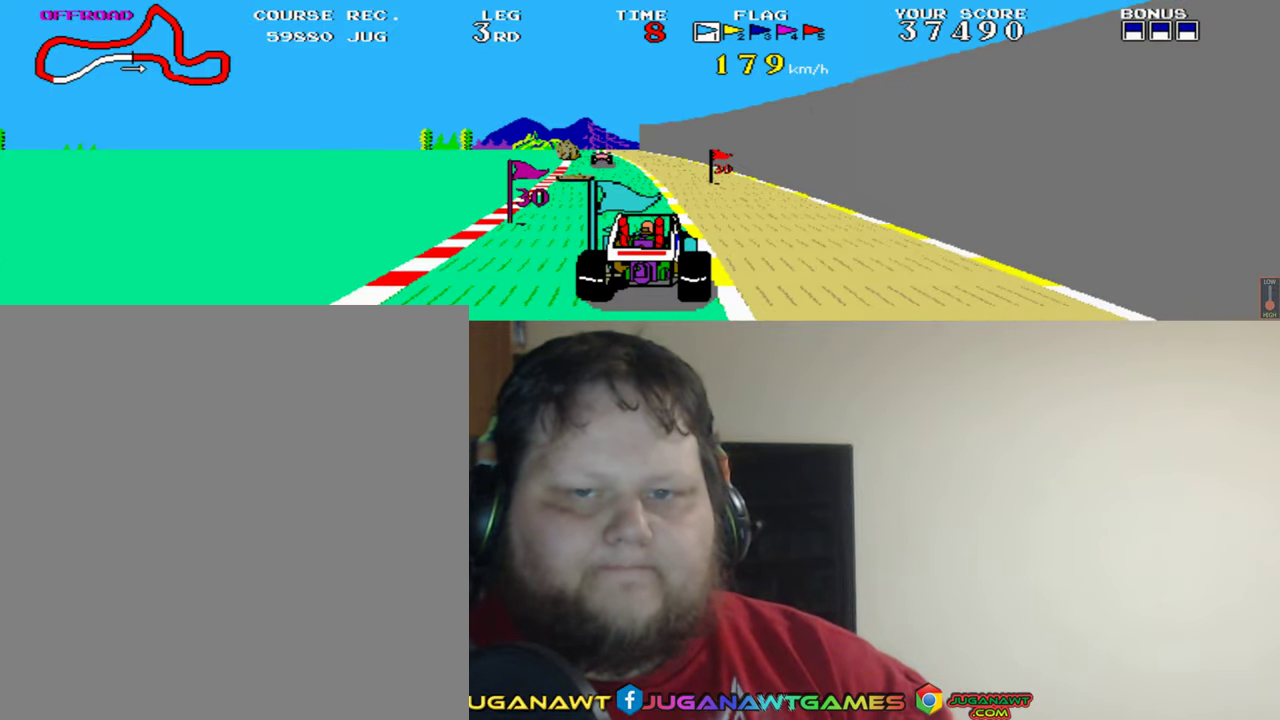
{"buttons": ["A"], "left_stick": "center", "events": []}
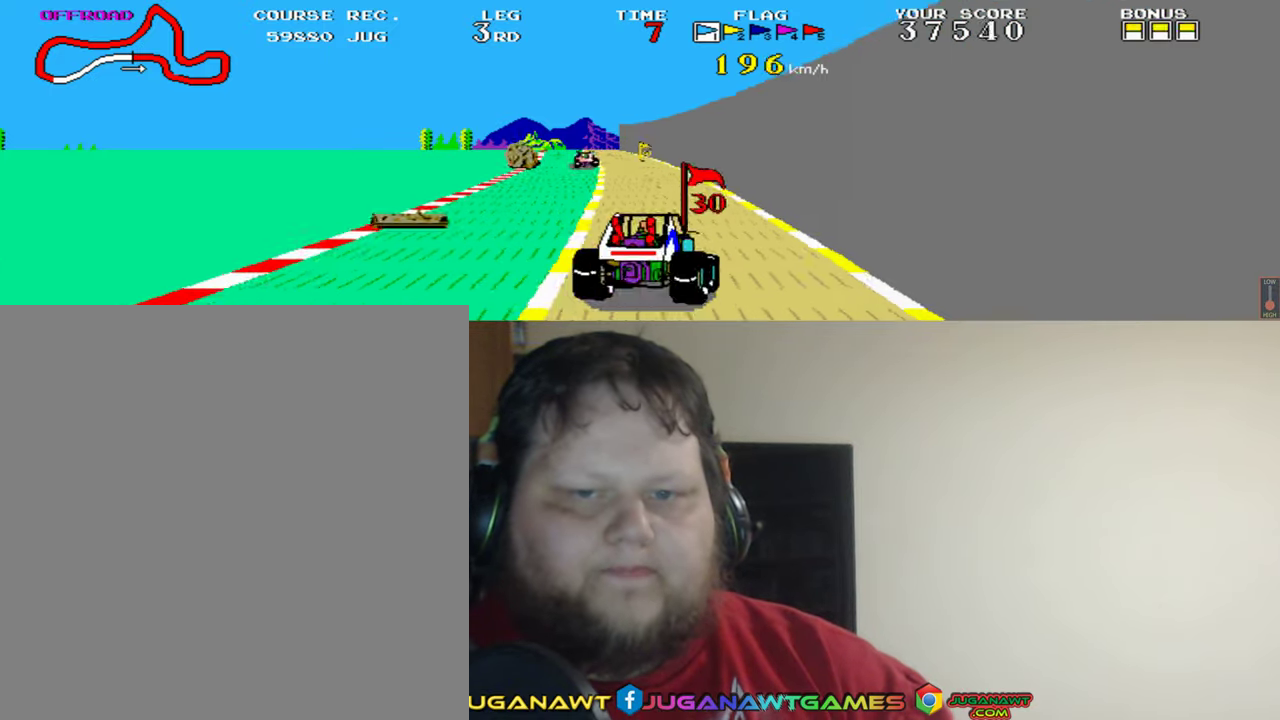
{"buttons": ["A"], "left_stick": "center", "events": [[34, "DPAD_LEFT", "down"], [267, "DPAD_LEFT", "up"]]}
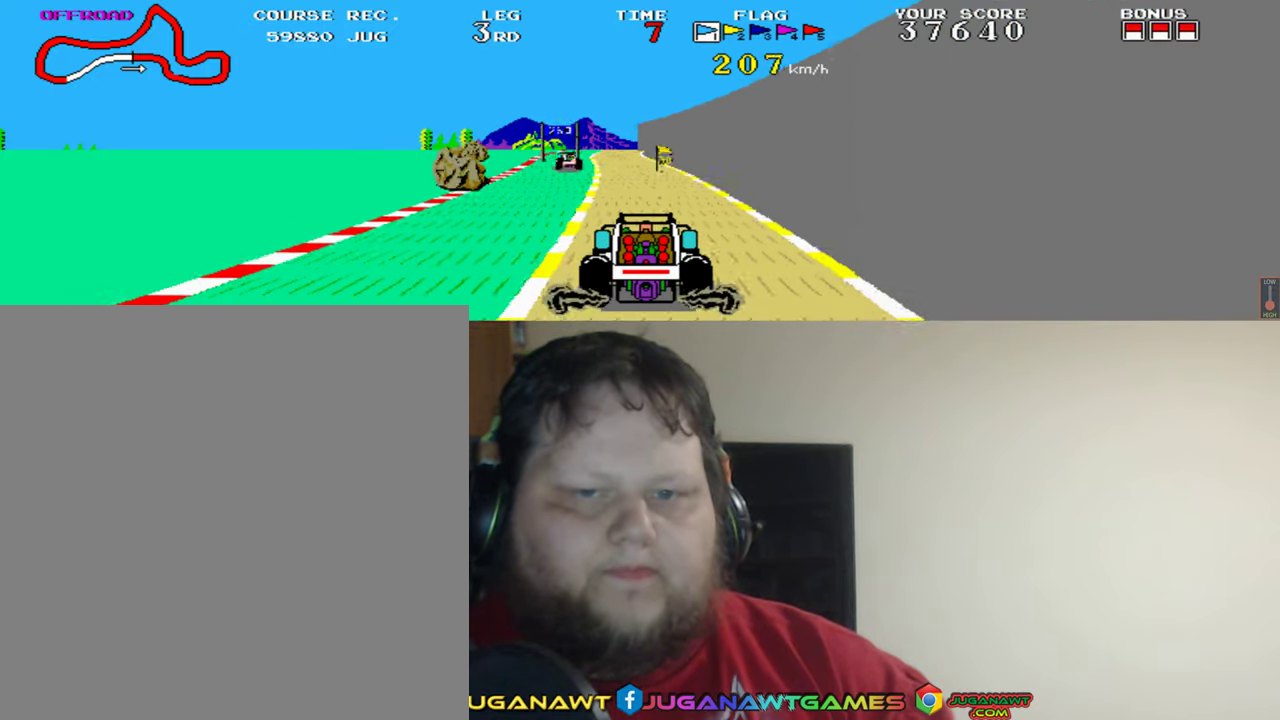
{"buttons": ["A", "DPAD_RIGHT"], "left_stick": "center", "events": [[100, "DPAD_RIGHT", "down"], [234, "DPAD_RIGHT", "up"], [500, "DPAD_RIGHT", "down"]]}
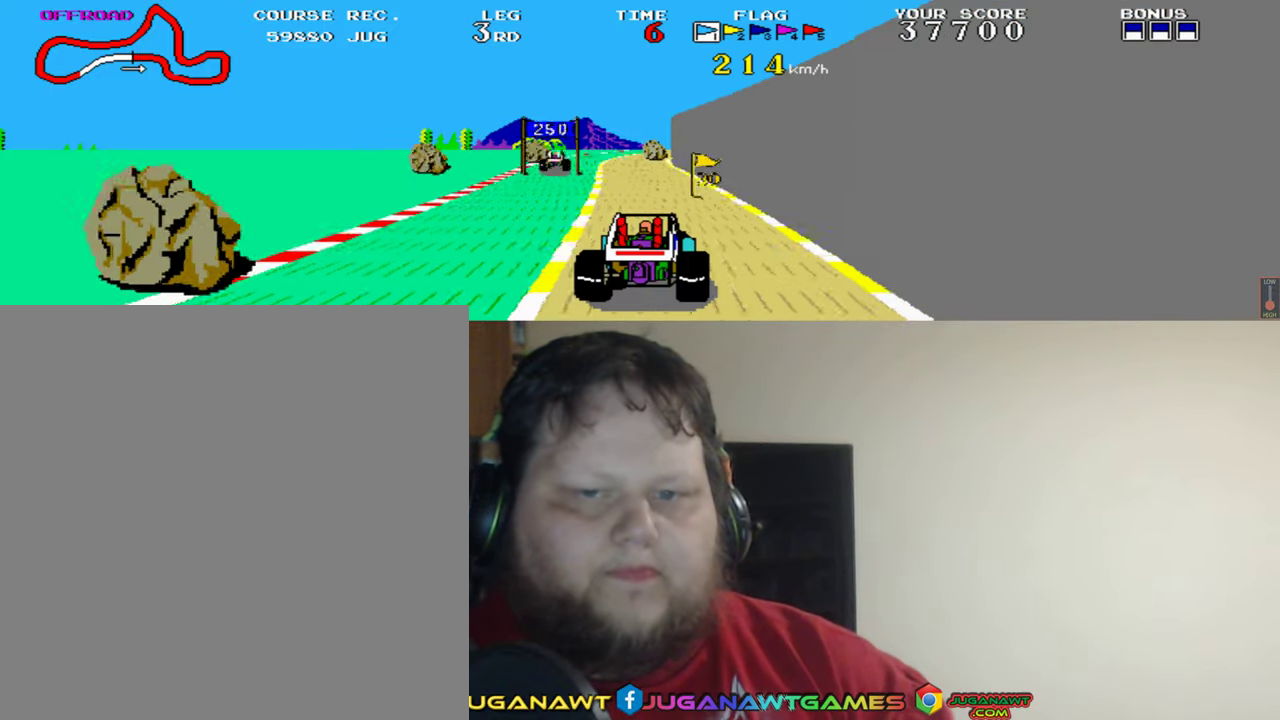
{"buttons": ["A", "DPAD_LEFT"], "left_stick": "center", "events": [[100, "DPAD_RIGHT", "up"], [300, "DPAD_LEFT", "down"]]}
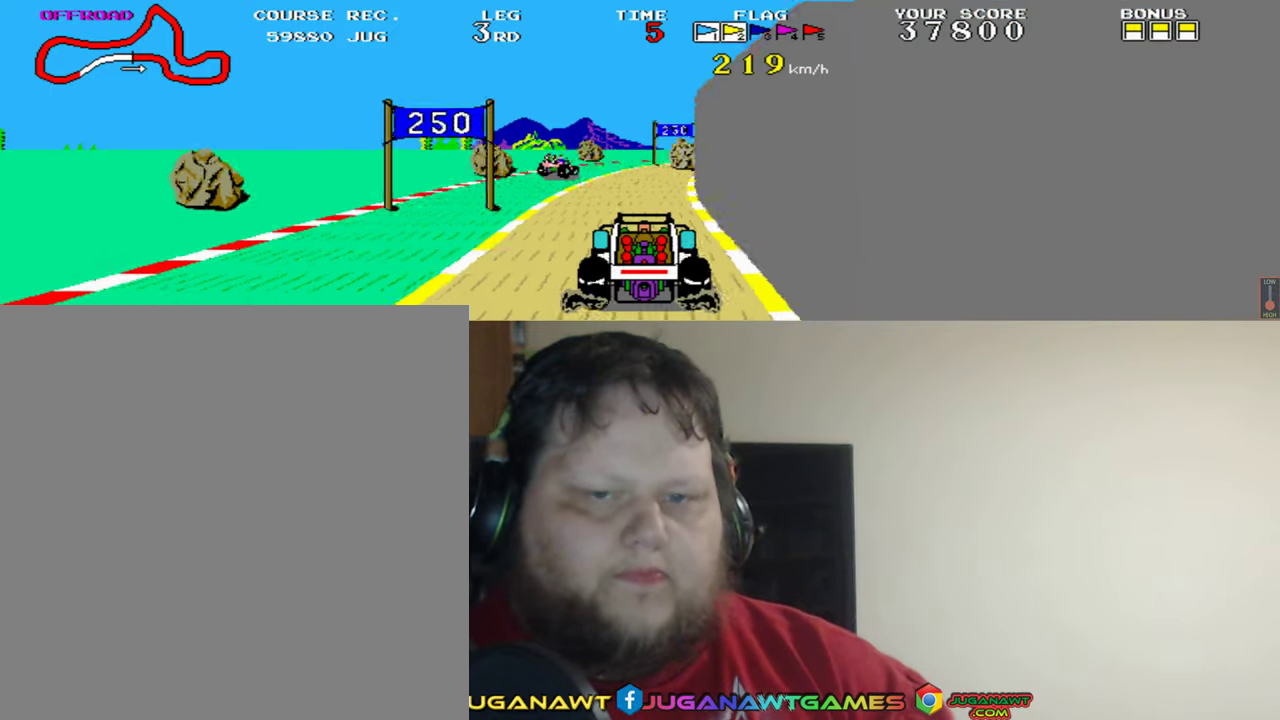
{"buttons": ["A"], "left_stick": "center", "events": [[67, "DPAD_LEFT", "up"], [334, "DPAD_RIGHT", "down"], [500, "DPAD_RIGHT", "up"]]}
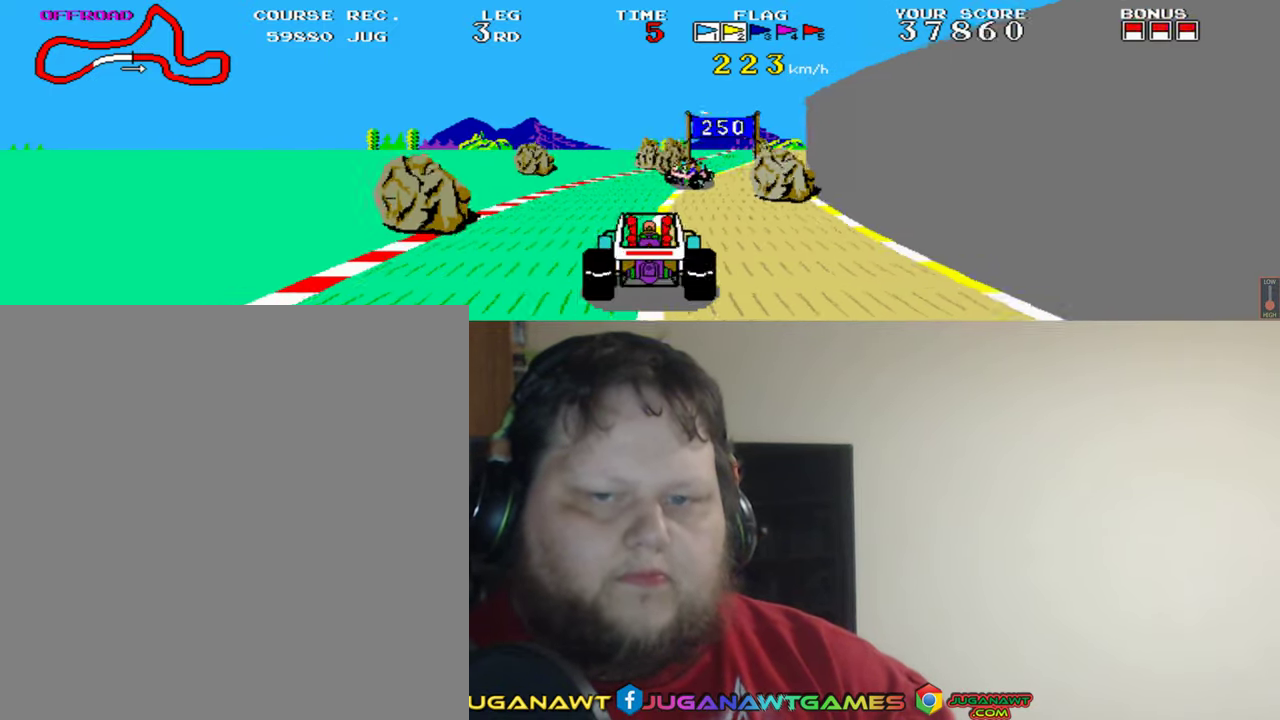
{"buttons": ["A"], "left_stick": "center", "events": [[134, "DPAD_RIGHT", "down"], [367, "DPAD_RIGHT", "up"]]}
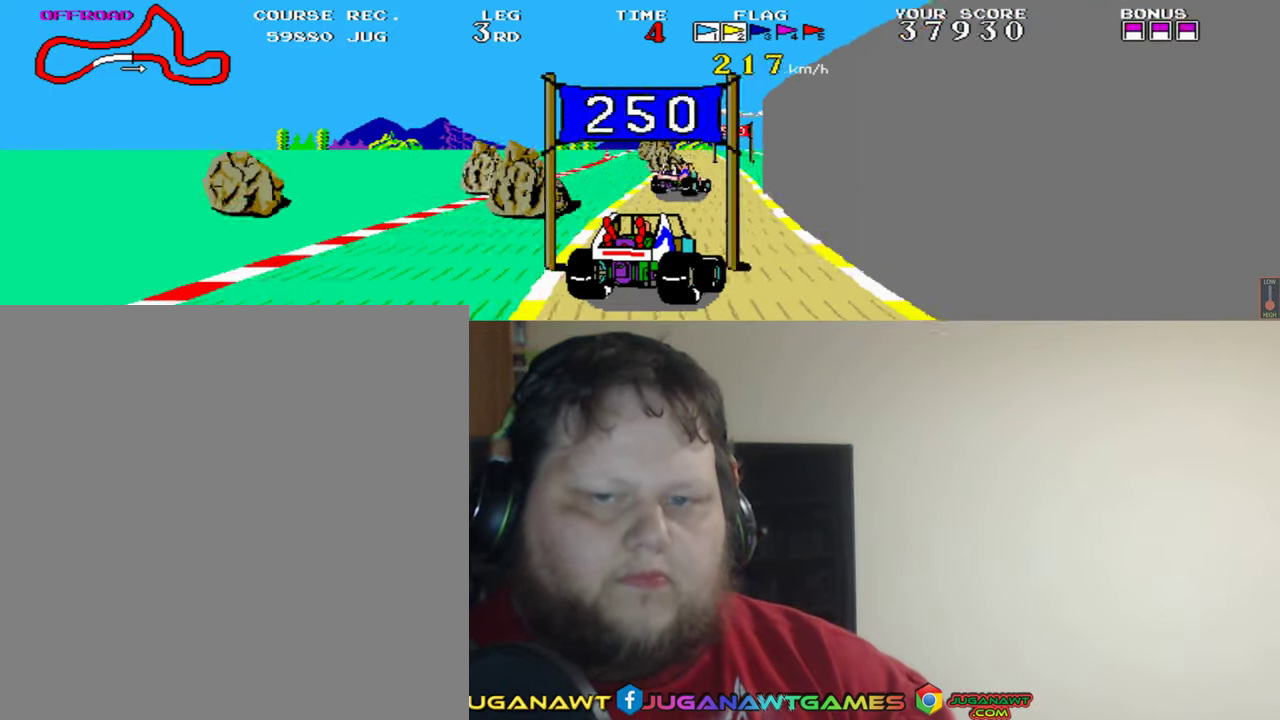
{"buttons": ["A"], "left_stick": "center", "events": [[34, "DPAD_LEFT", "down"], [200, "DPAD_LEFT", "up"]]}
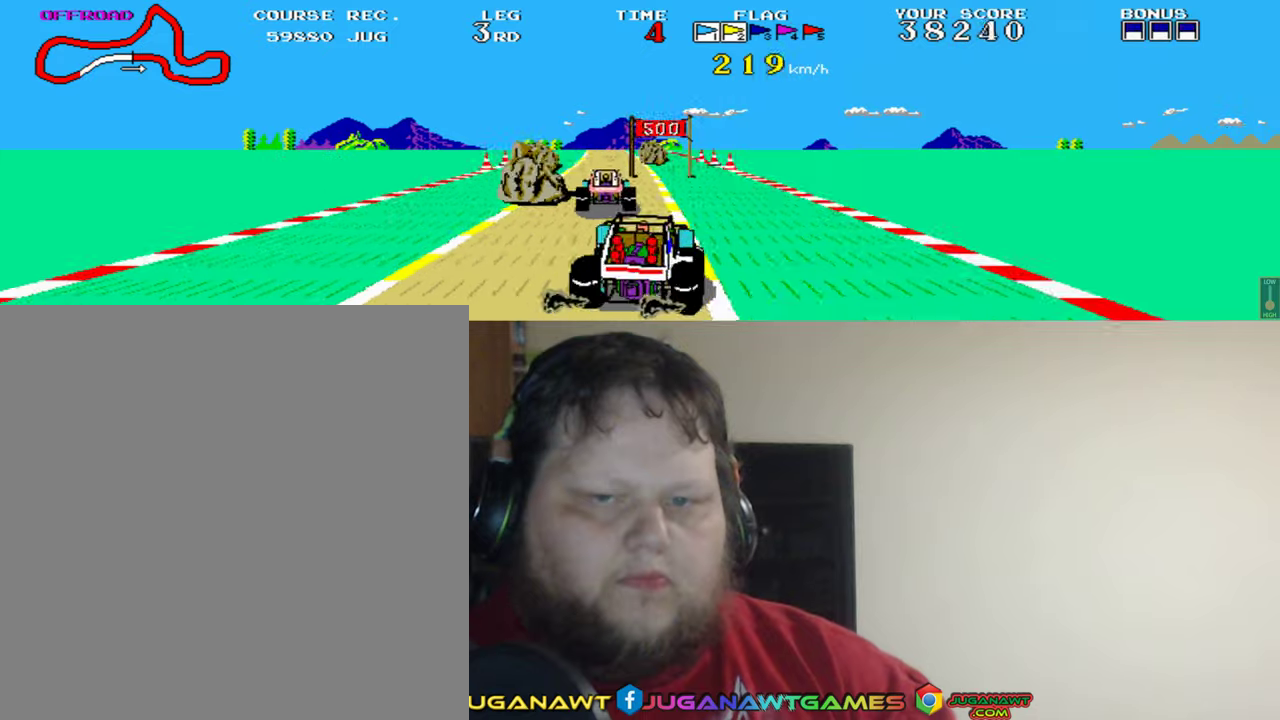
{"buttons": ["A"], "left_stick": "center", "events": [[200, "DPAD_LEFT", "down"], [266, "DPAD_LEFT", "up"]]}
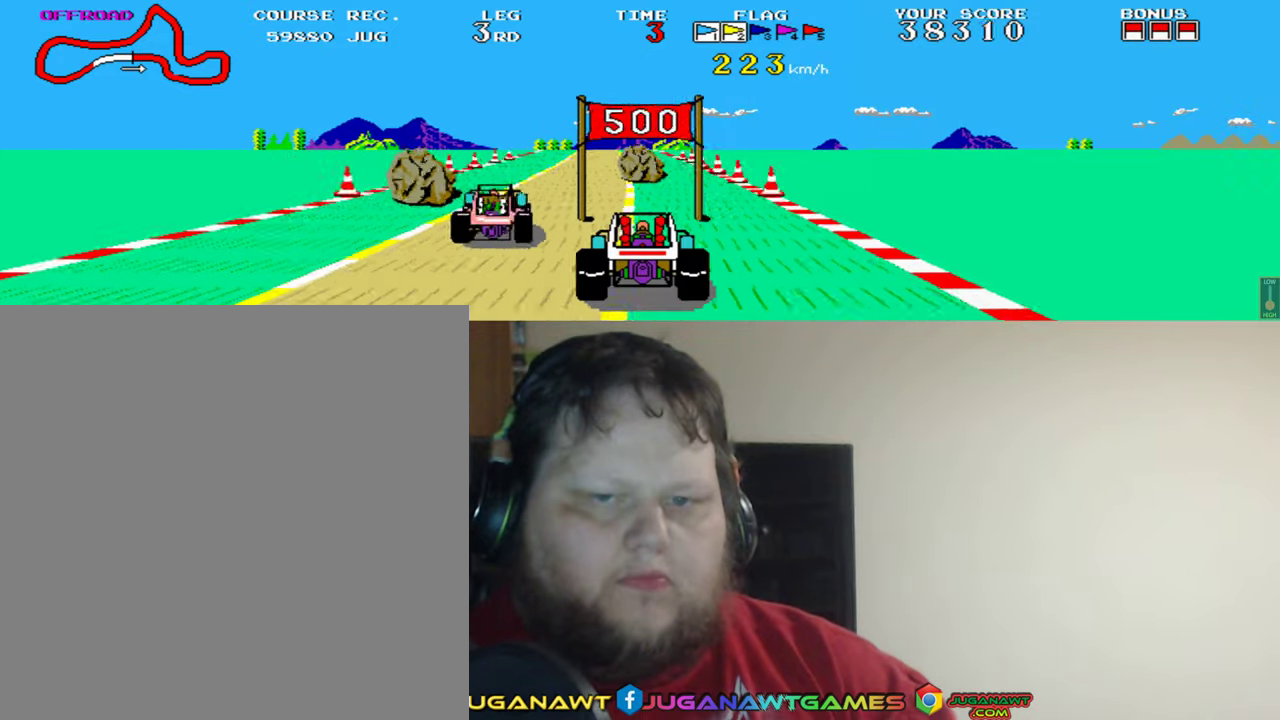
{"buttons": ["A"], "left_stick": "center", "events": [[33, "DPAD_LEFT", "down"], [100, "DPAD_LEFT", "up"], [266, "DPAD_LEFT", "down"], [433, "DPAD_LEFT", "up"]]}
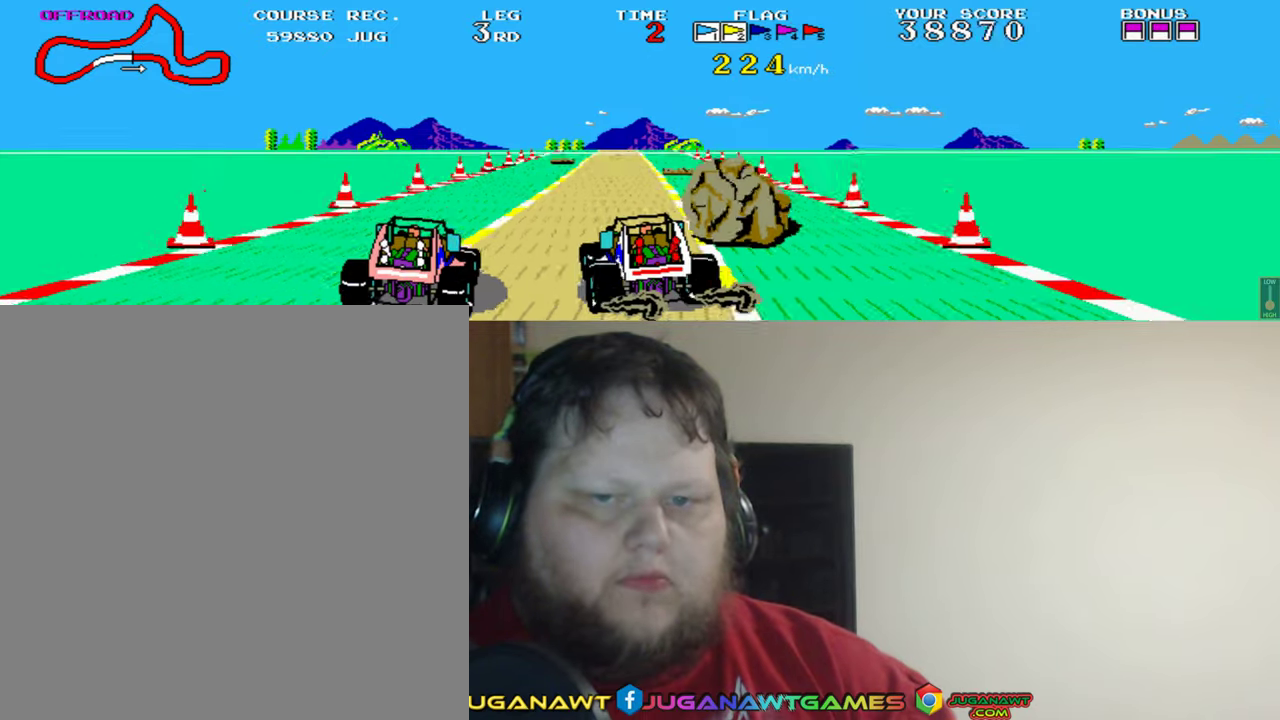
{"buttons": ["A"], "left_stick": "center", "events": [[133, "DPAD_RIGHT", "down"], [200, "DPAD_RIGHT", "up"], [400, "DPAD_LEFT", "down"], [466, "DPAD_LEFT", "up"]]}
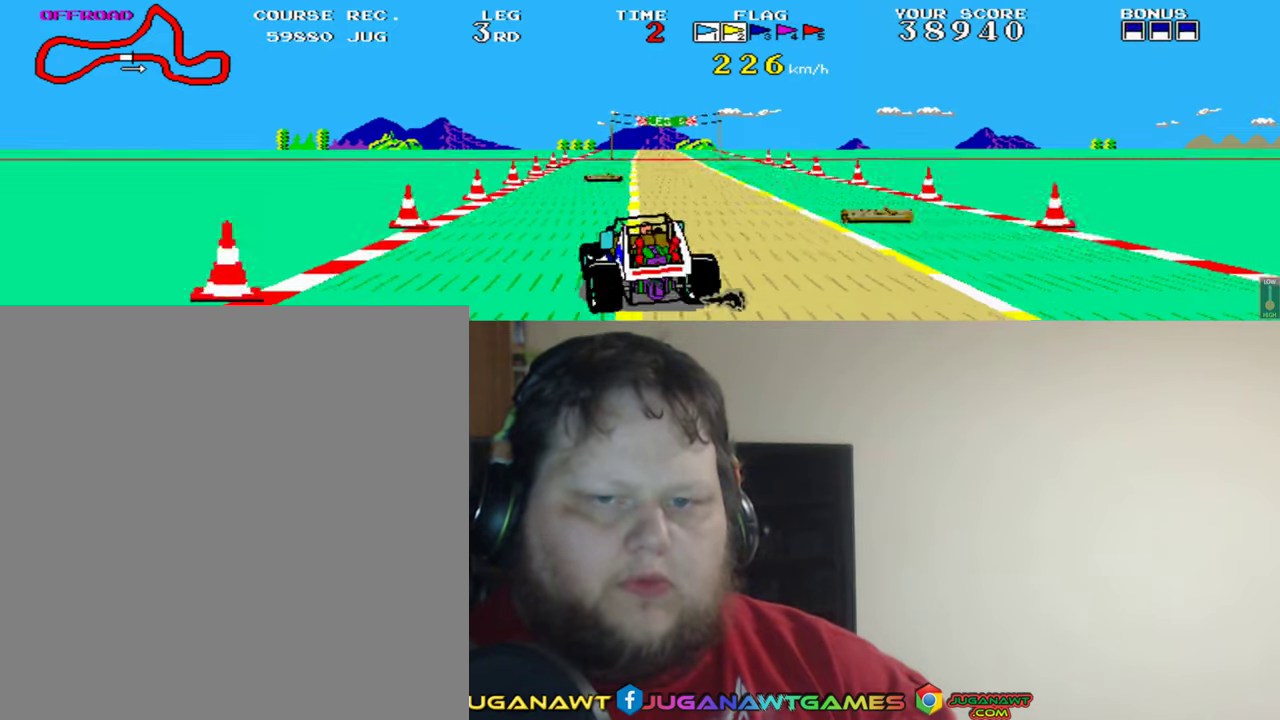
{"buttons": ["A"], "left_stick": "center", "events": [[166, "DPAD_RIGHT", "down"], [433, "DPAD_RIGHT", "up"]]}
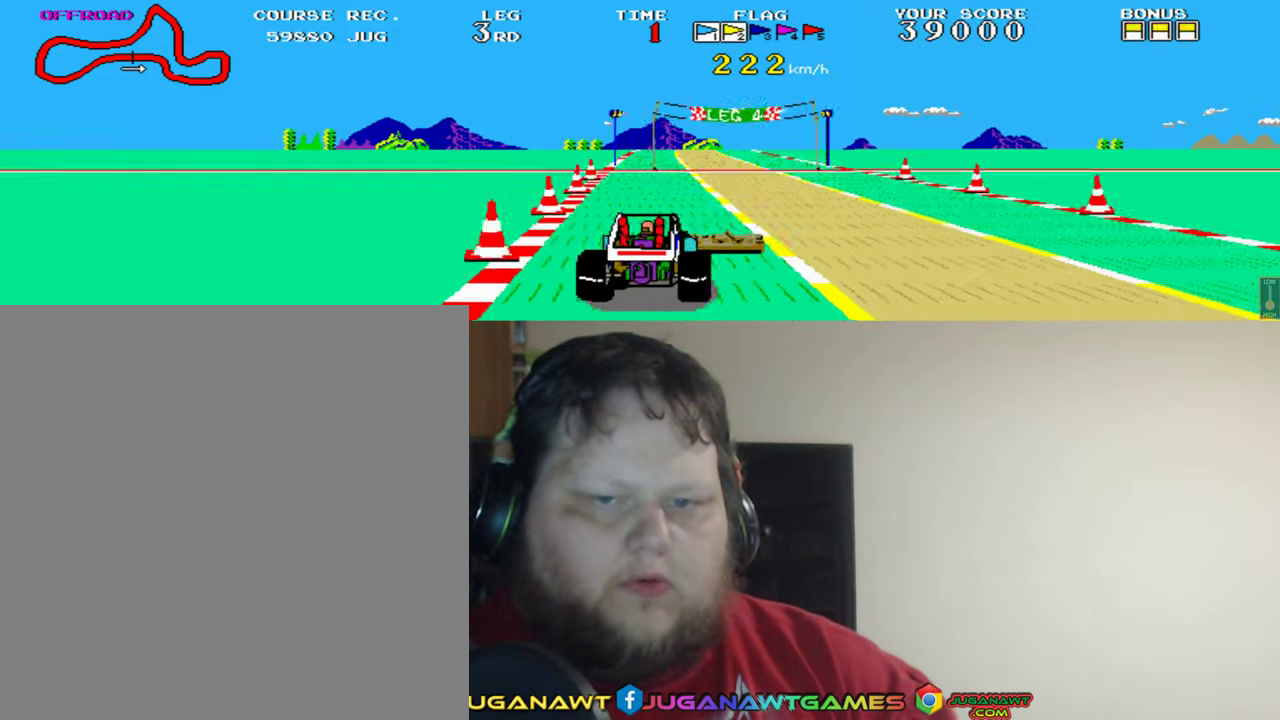
{"buttons": ["A"], "left_stick": "center", "events": [[366, "DPAD_RIGHT", "down"], [433, "DPAD_RIGHT", "up"]]}
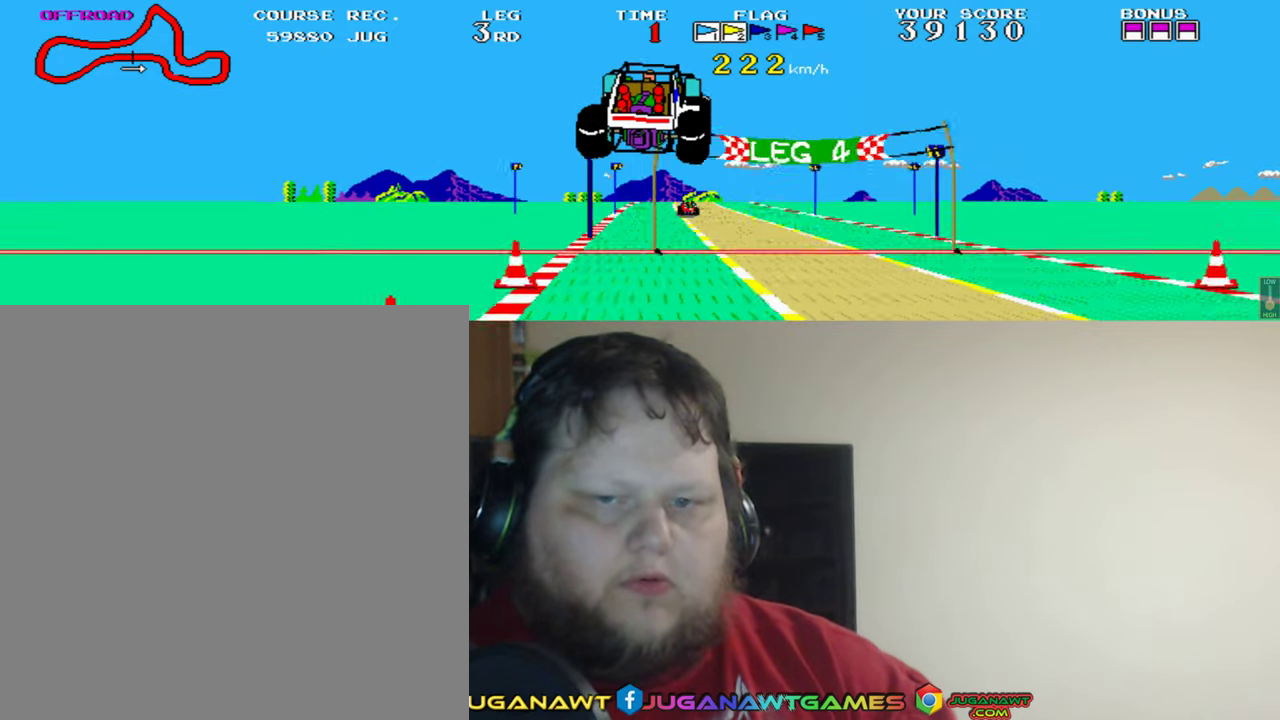
{"buttons": ["A"], "left_stick": "center", "events": []}
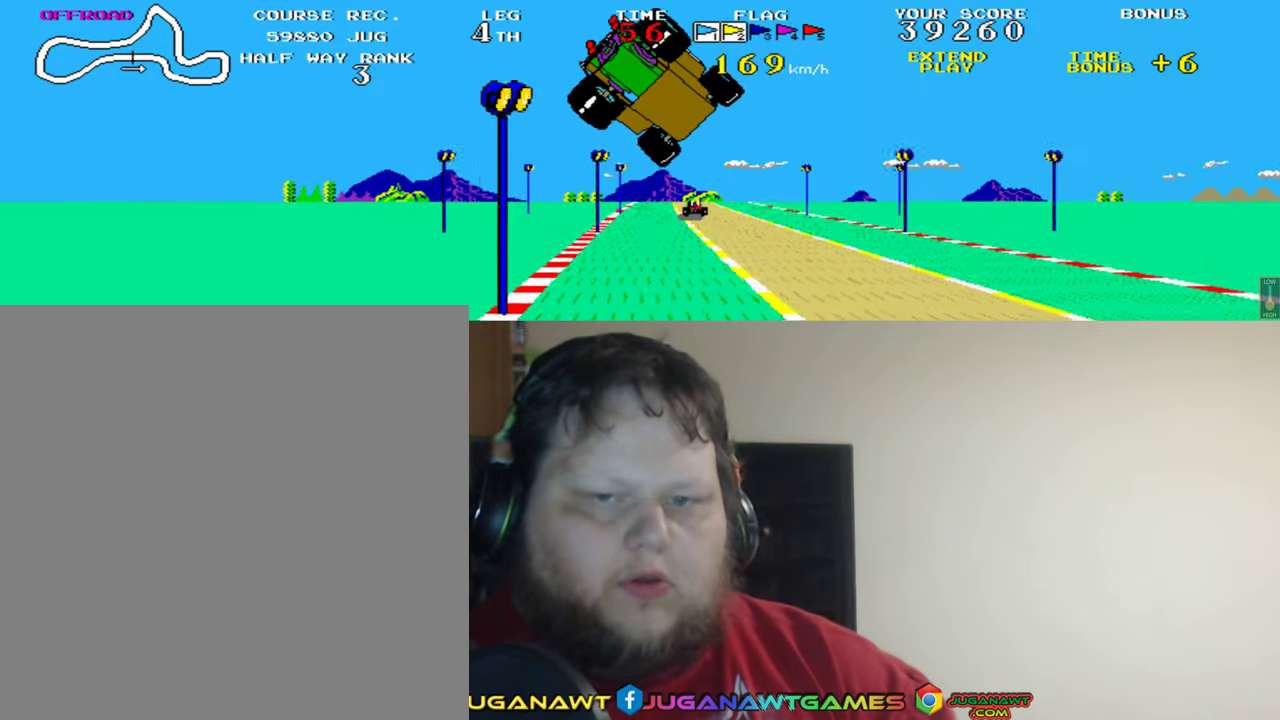
{"buttons": ["A", "DPAD_RIGHT"], "left_stick": "center", "events": [[433, "DPAD_RIGHT", "down"]]}
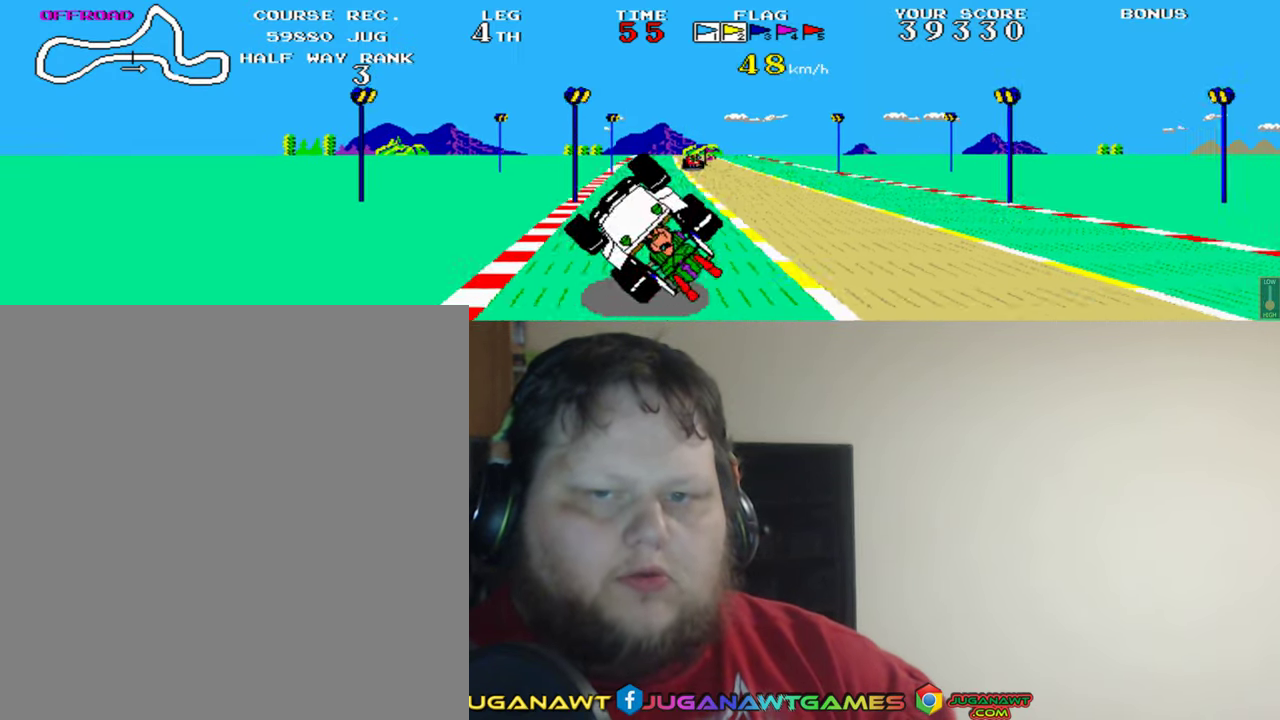
{"buttons": ["A", "DPAD_RIGHT"], "left_stick": "center", "events": [[133, "DPAD_RIGHT", "up"], [216, "Y", "down"], [300, "Y", "up"], [400, "DPAD_RIGHT", "down"]]}
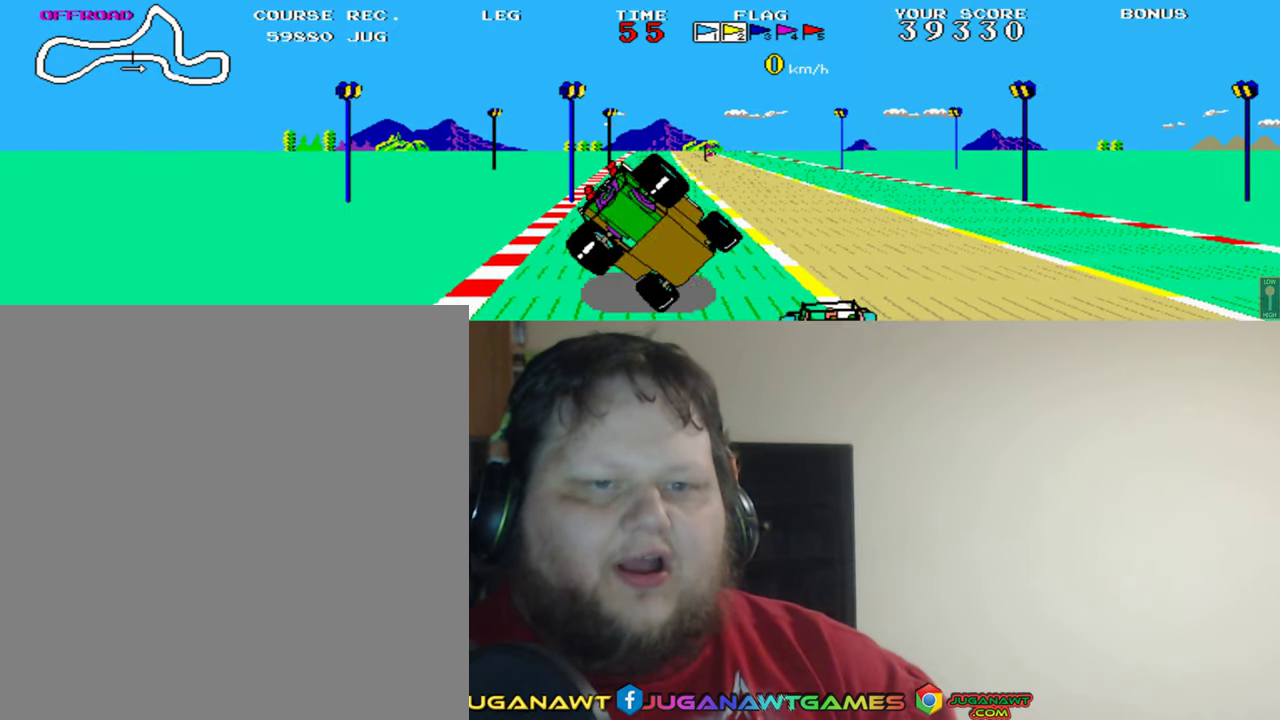
{"buttons": ["A", "DPAD_RIGHT"], "left_stick": "center", "events": []}
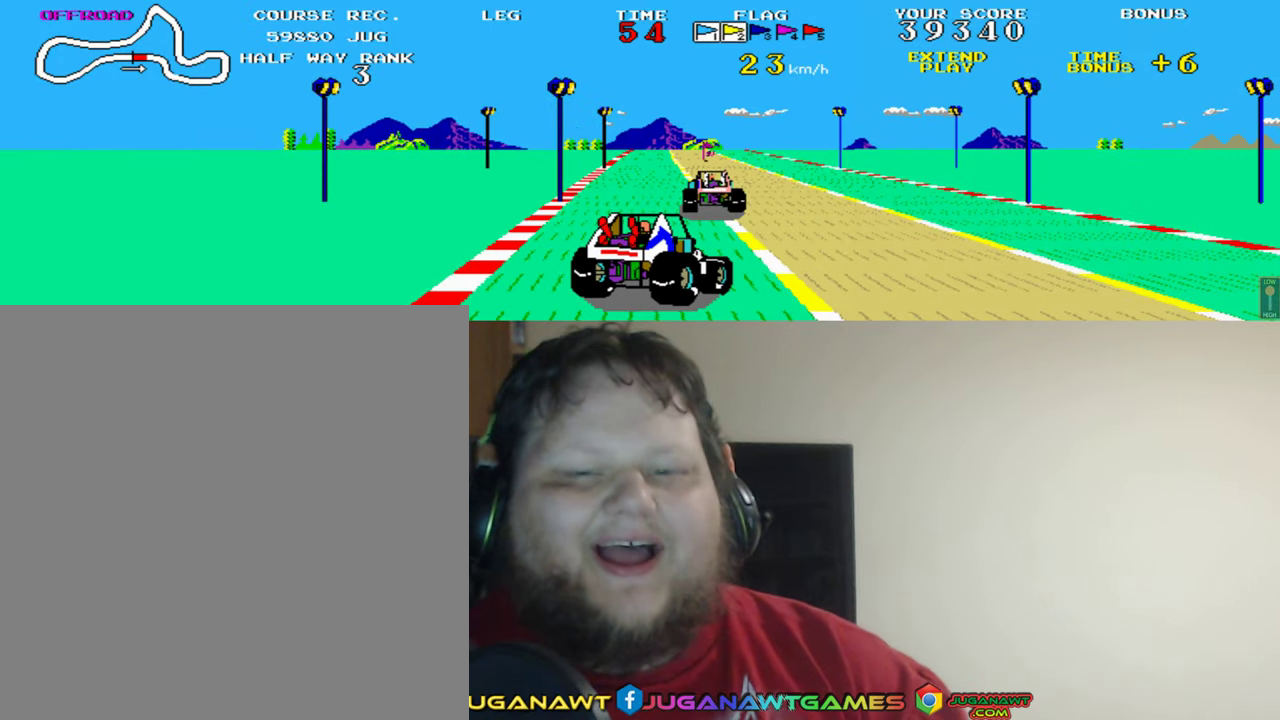
{"buttons": ["A"], "left_stick": "center", "events": [[166, "DPAD_RIGHT", "up"]]}
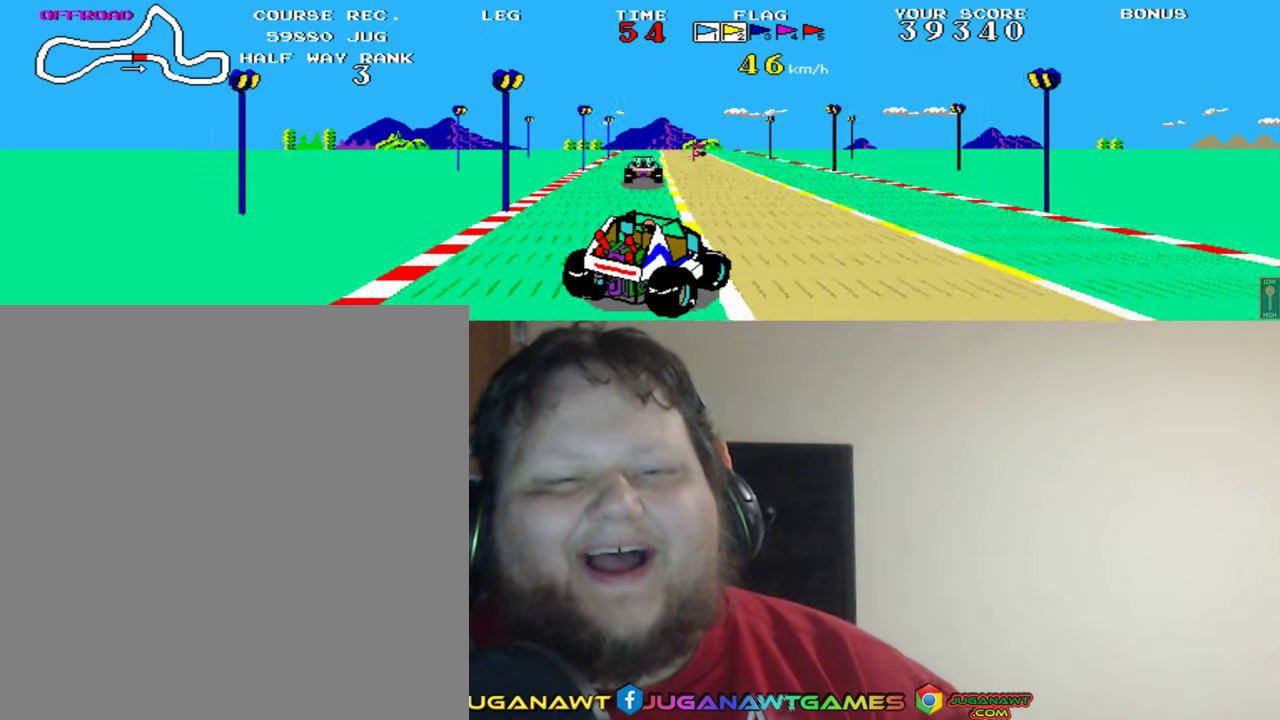
{"buttons": ["A", "DPAD_LEFT"], "left_stick": "center", "events": [[367, "DPAD_LEFT", "down"]]}
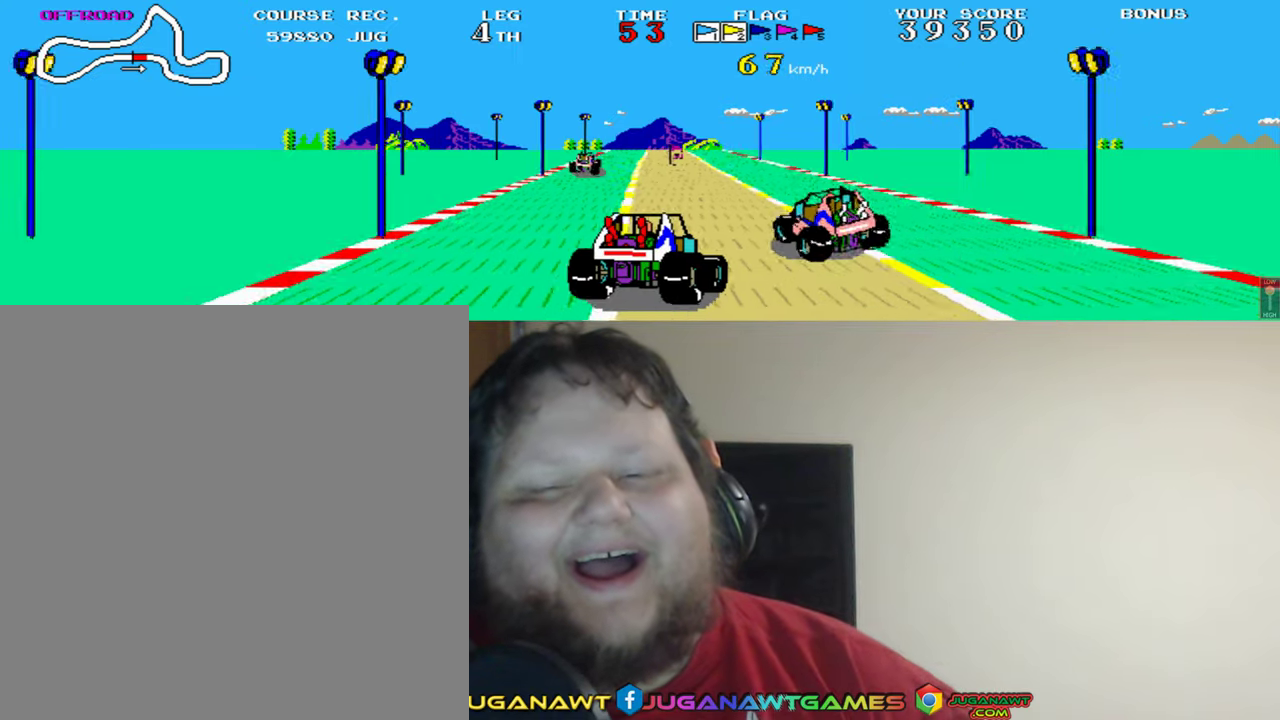
{"buttons": ["A", "DPAD_LEFT"], "left_stick": "center", "events": [[33, "DPAD_LEFT", "up"], [467, "DPAD_LEFT", "down"]]}
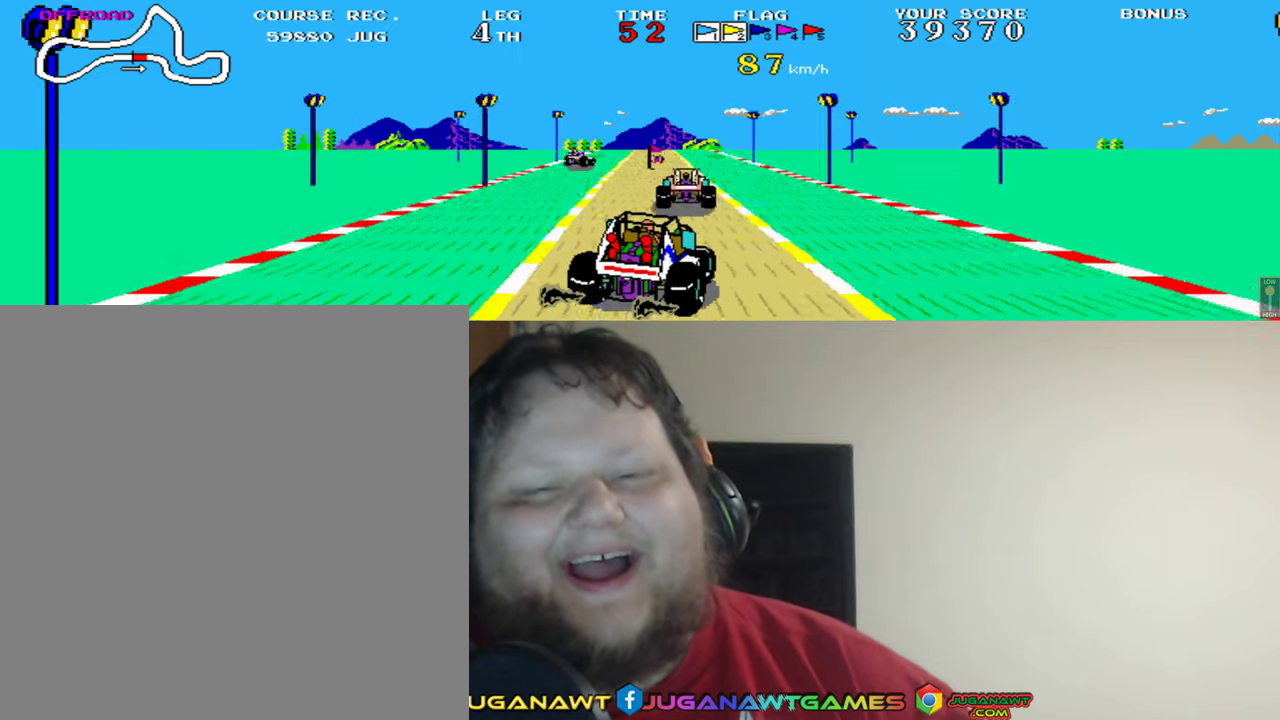
{"buttons": ["A"], "left_stick": "center", "events": [[100, "DPAD_LEFT", "up"]]}
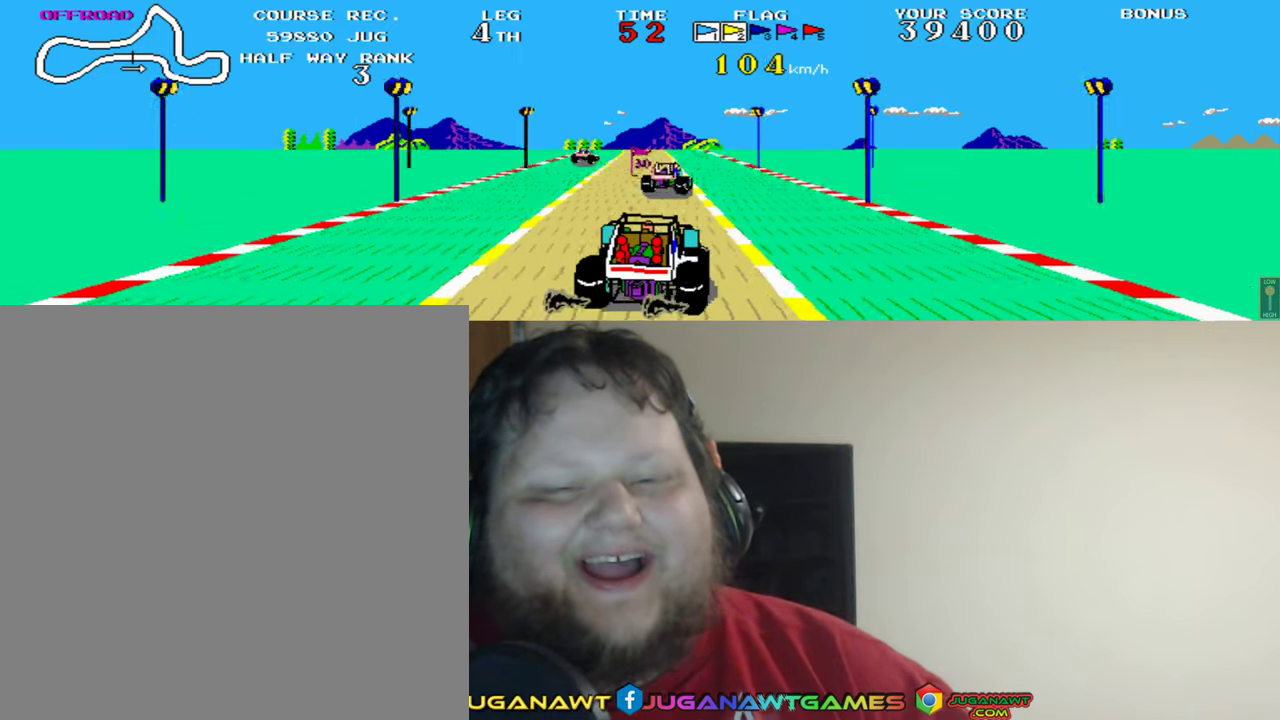
{"buttons": ["A"], "left_stick": "center", "events": [[100, "DPAD_LEFT", "down"], [200, "DPAD_LEFT", "up"]]}
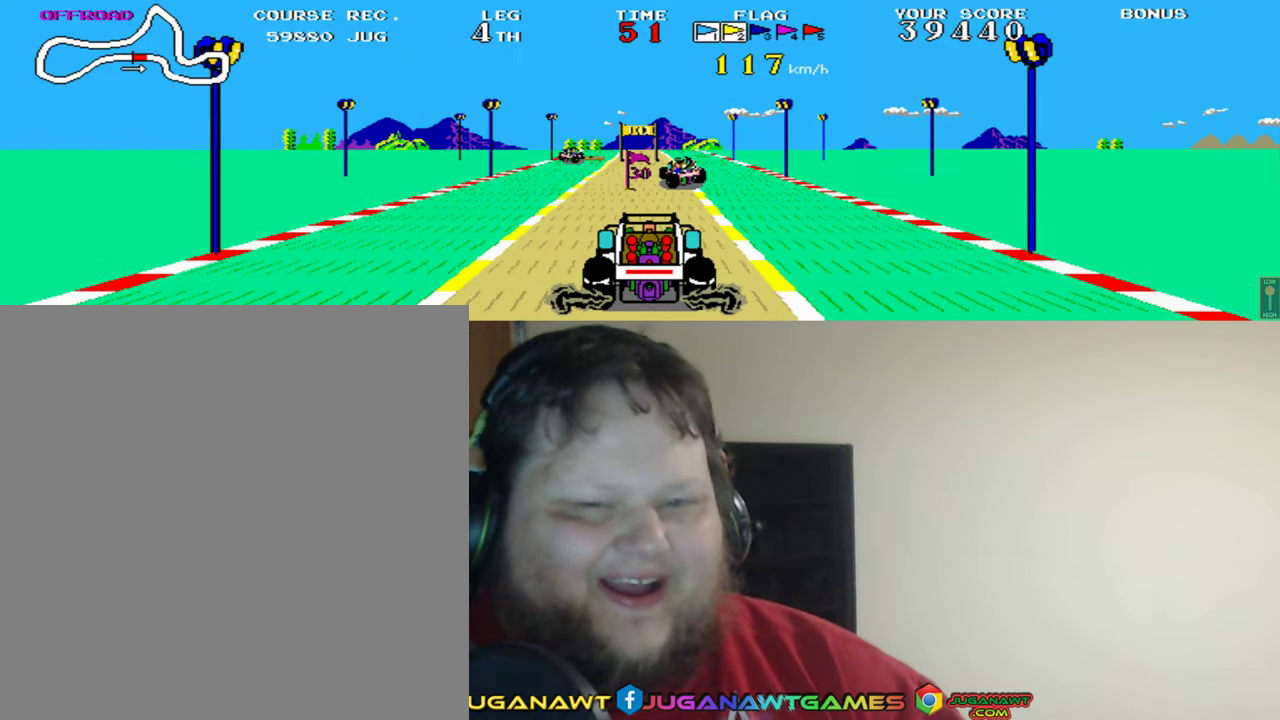
{"buttons": ["A", "Y"], "left_stick": "center", "events": [[467, "Y", "down"]]}
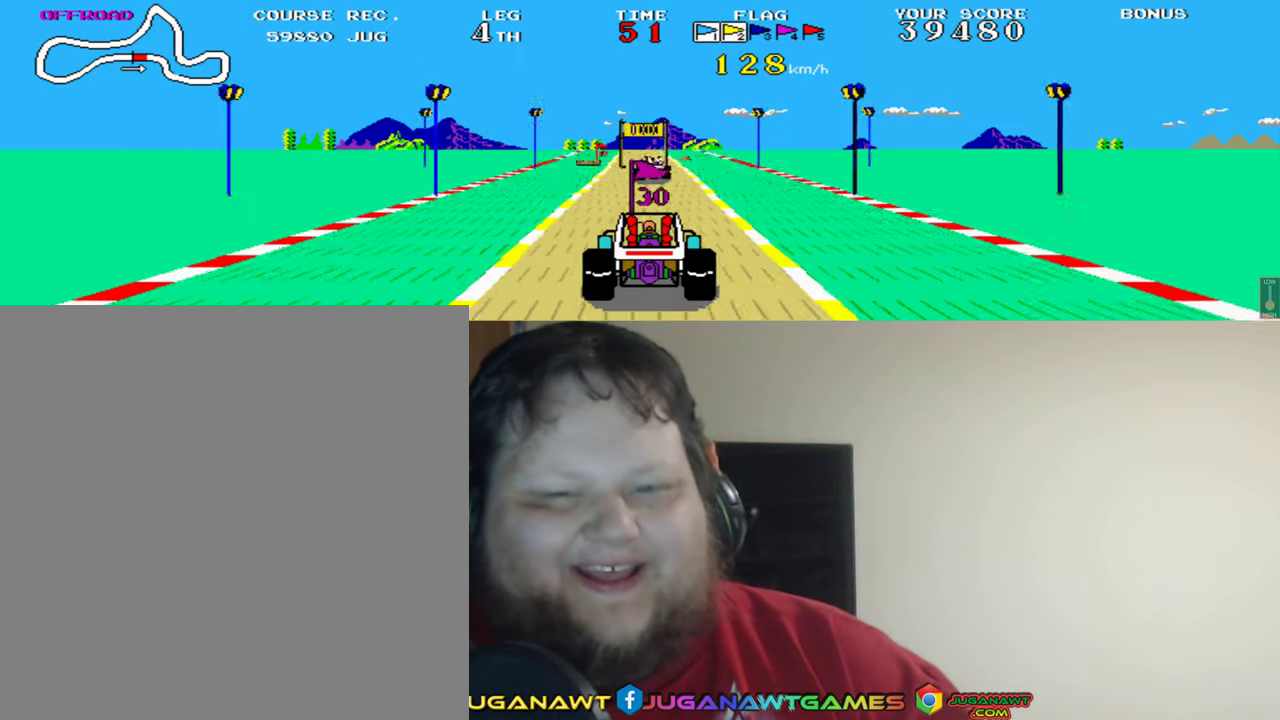
{"buttons": ["A"], "left_stick": "center", "events": [[67, "Y", "up"], [200, "DPAD_RIGHT", "down"], [267, "DPAD_RIGHT", "up"]]}
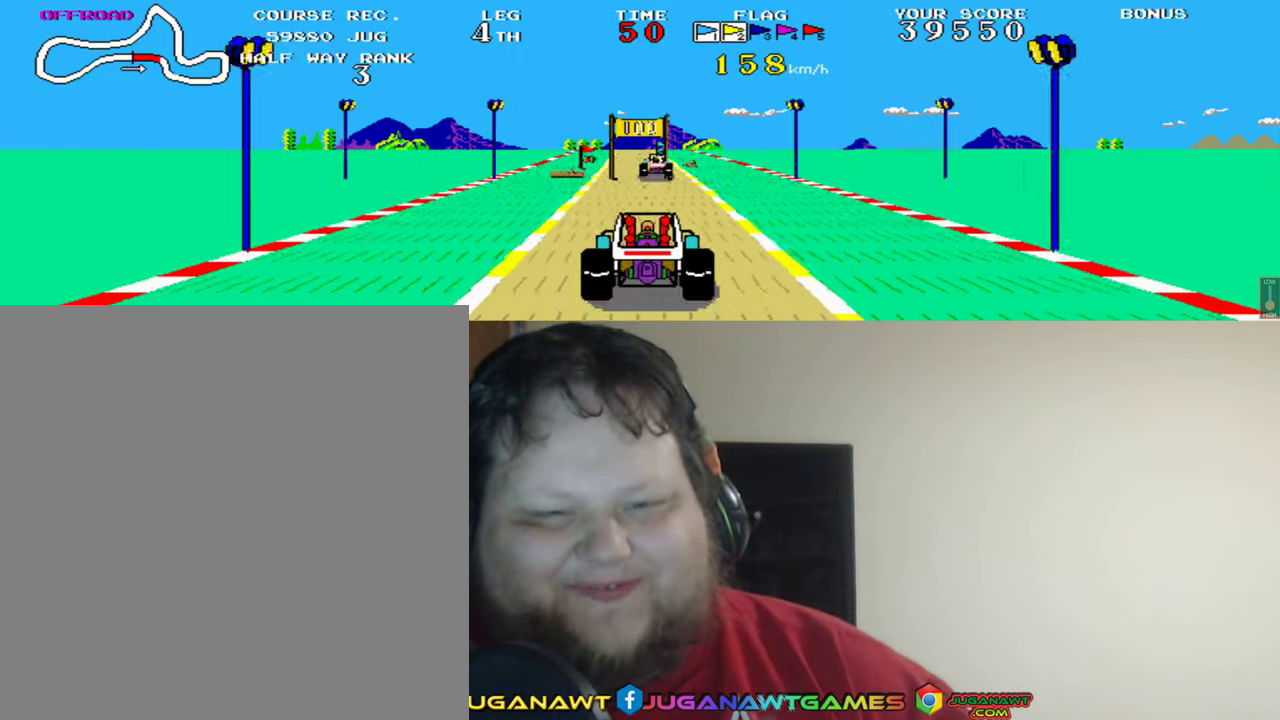
{"buttons": ["A"], "left_stick": "center", "events": [[333, "DPAD_LEFT", "down"], [400, "DPAD_LEFT", "up"]]}
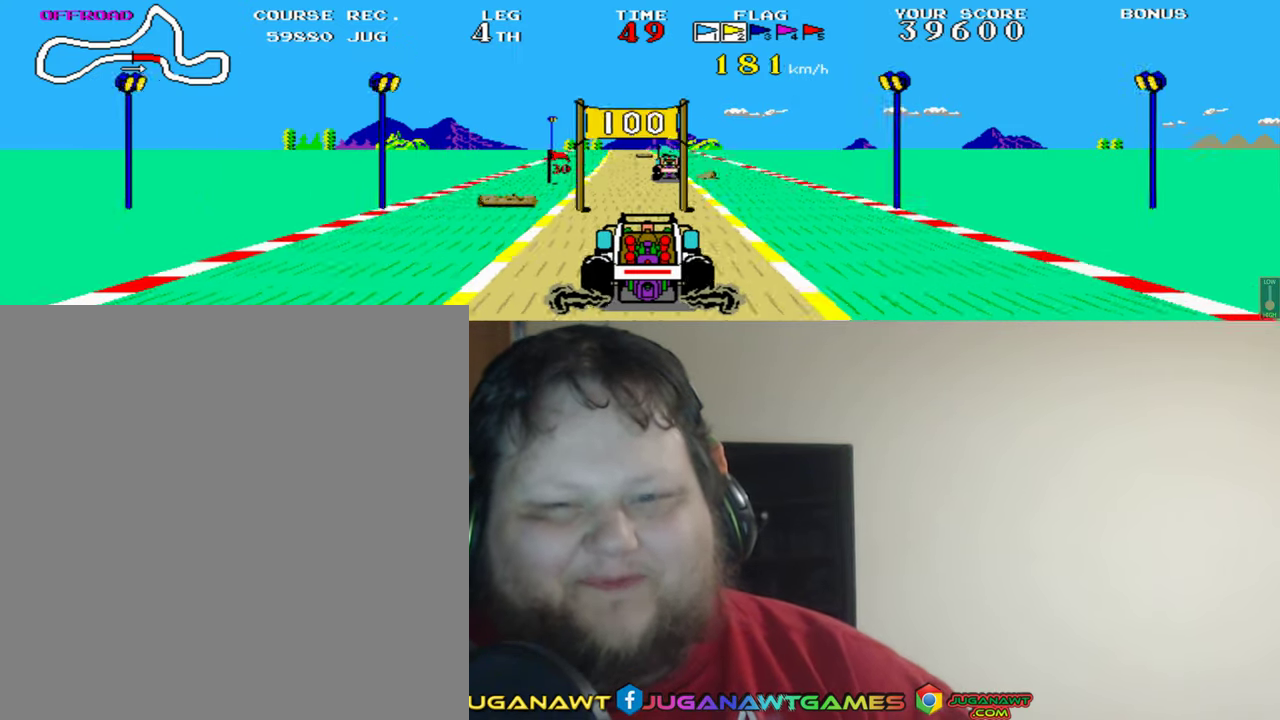
{"buttons": ["A"], "left_stick": "center", "events": [[200, "DPAD_RIGHT", "down"], [267, "DPAD_RIGHT", "up"]]}
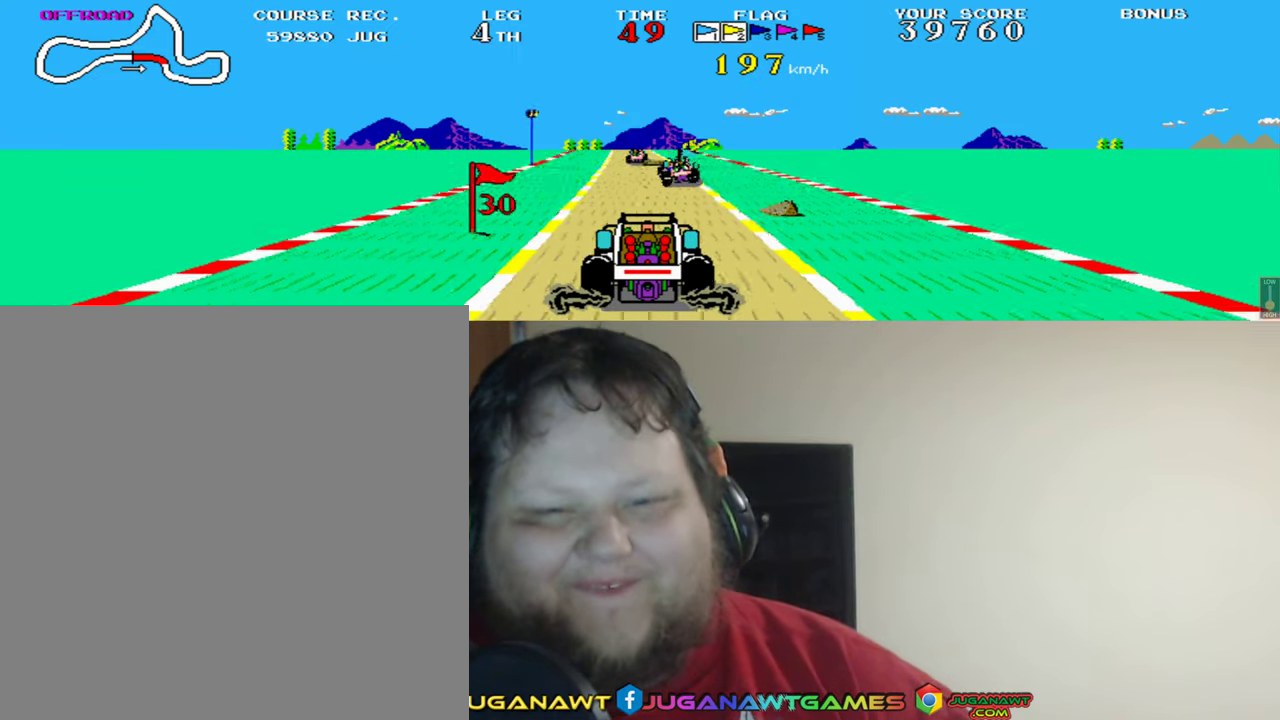
{"buttons": ["A", "DPAD_LEFT"], "left_stick": "center", "events": [[367, "DPAD_LEFT", "down"]]}
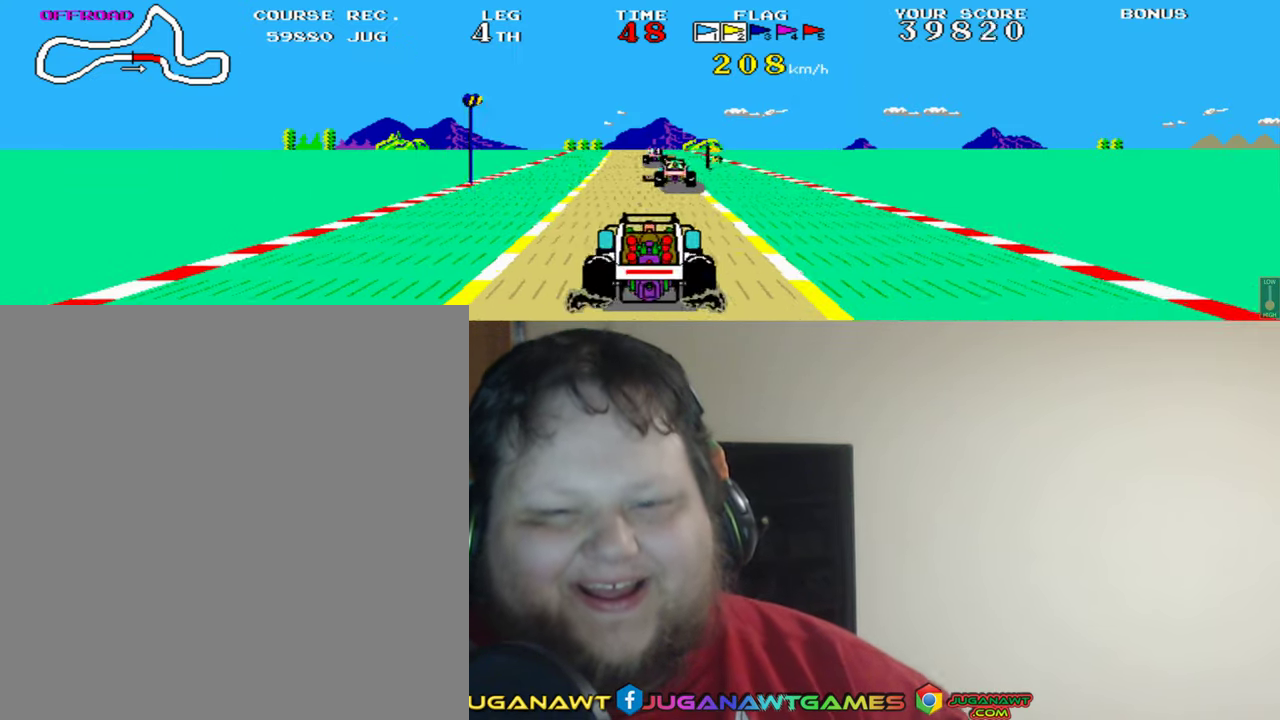
{"buttons": ["A"], "left_stick": "center", "events": [[33, "DPAD_LEFT", "up"], [300, "DPAD_RIGHT", "down"], [434, "DPAD_RIGHT", "up"]]}